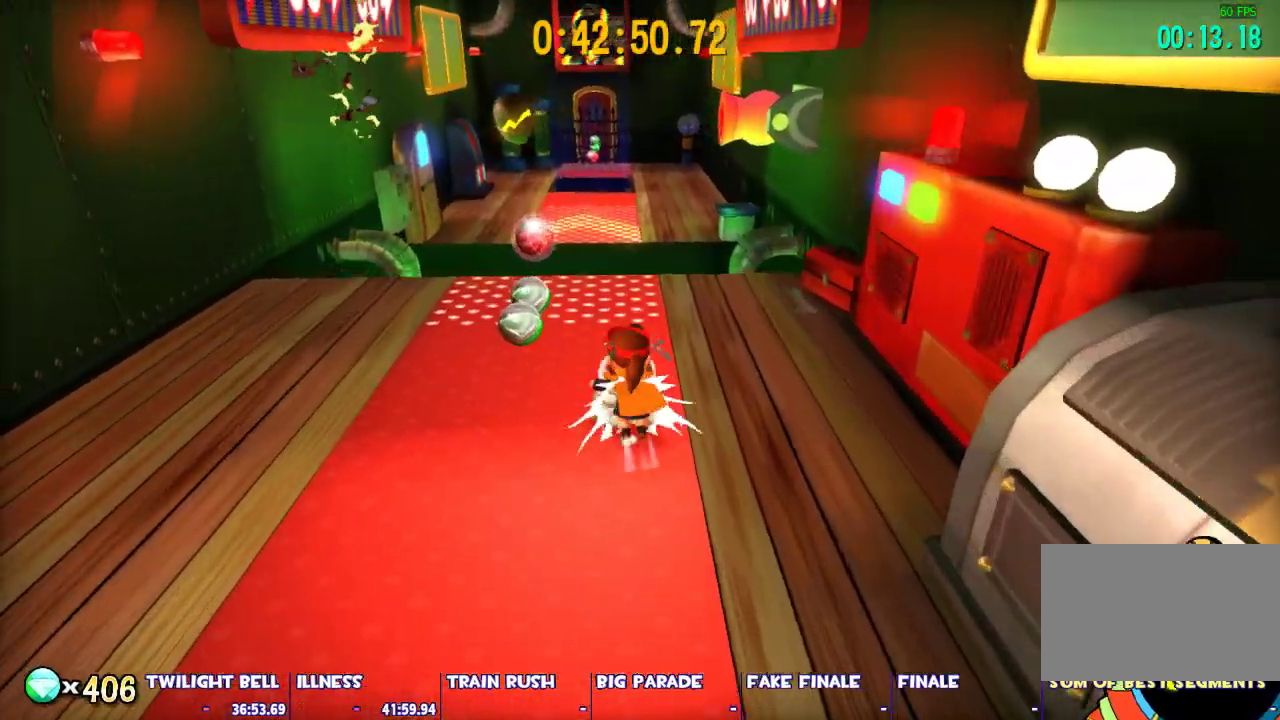
Gameplay with keyboard and mouse; each line is a JSON object with the keys and mouse buttons held at the frame after it. "events" lists presses ("down") and releases ("up") of "1", "2", "3", "4", "5", "a", "alt", "c", "caps_lock", "ctrl", "d", "e", "escape", "f", "g", "q", "r", "s", "shift", "space", "t", "tab", "v", "w", "x", "z", "mouse_left", "mouse_wheel" and "mouse_right" between this image and that frame as [ms after this image, input, new state], when the widget could be followed in between. "mouse_left", "mouse_wheel", "mouse_right" = the "left", "wheel", "right" buttons of the "mouse" list. No other keys are recorded. "wheel" means that the mouse wheel is clicked or scrolled. Not read: mouse_move.
{"keys": ["shift", "w"], "mouse": [], "events": [[267, "ctrl", "up"], [367, "space", "down"], [500, "shift", "down"], [500, "space", "up"]]}
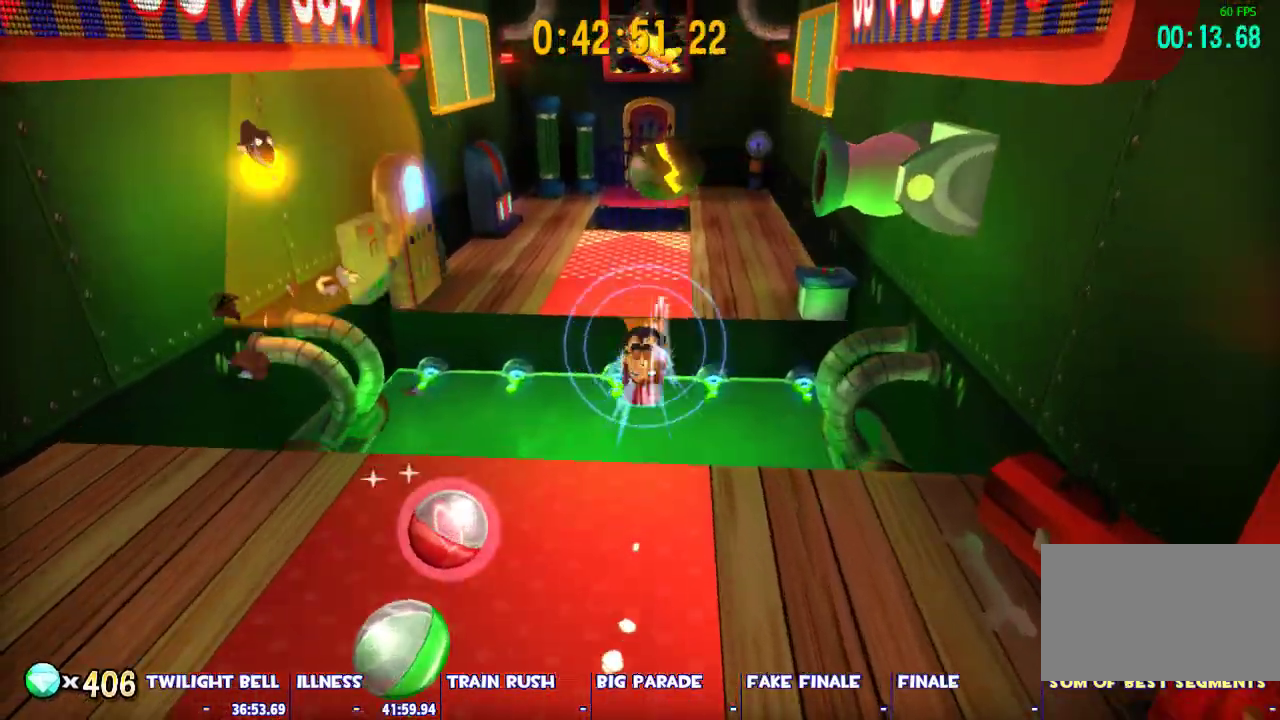
{"keys": ["shift", "w"], "mouse": [], "events": []}
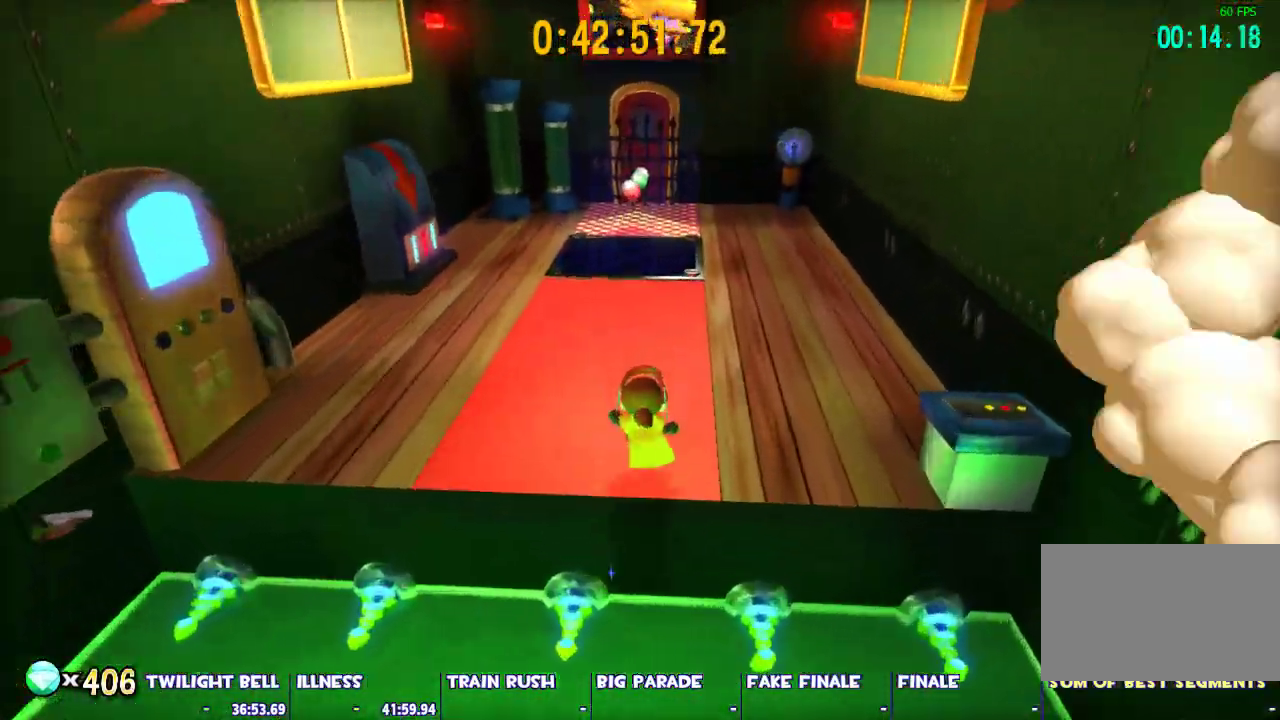
{"keys": ["w"], "mouse": [], "events": [[117, "space", "down"], [150, "shift", "up"], [250, "ctrl", "down"], [250, "space", "up"], [383, "ctrl", "up"]]}
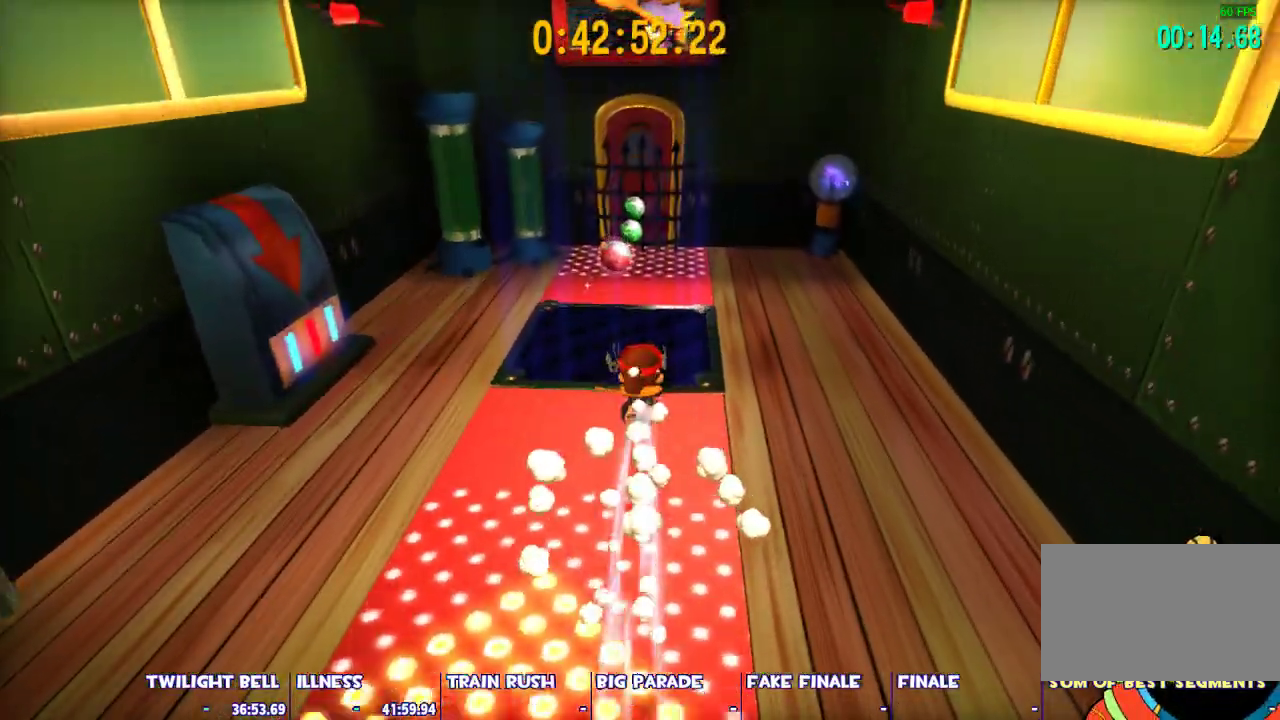
{"keys": ["shift", "w"], "mouse": [], "events": [[317, "space", "down"], [450, "space", "up"], [500, "shift", "down"]]}
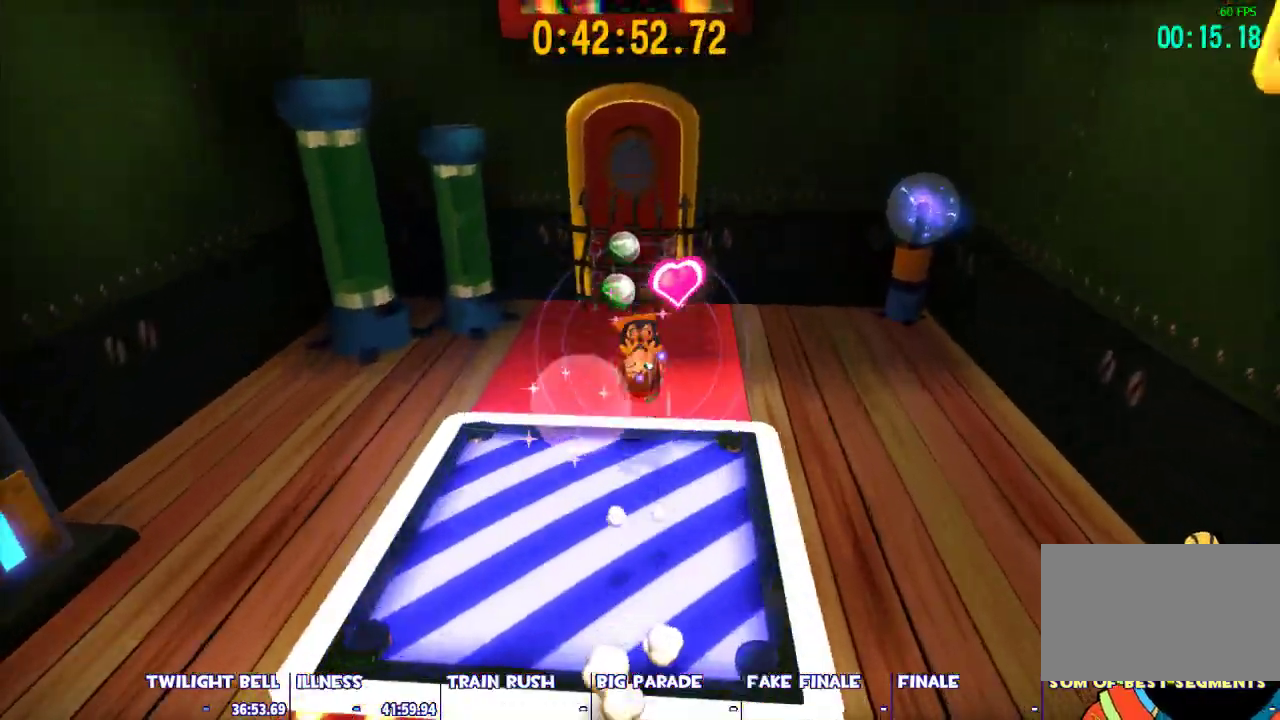
{"keys": ["shift", "w"], "mouse": [], "events": []}
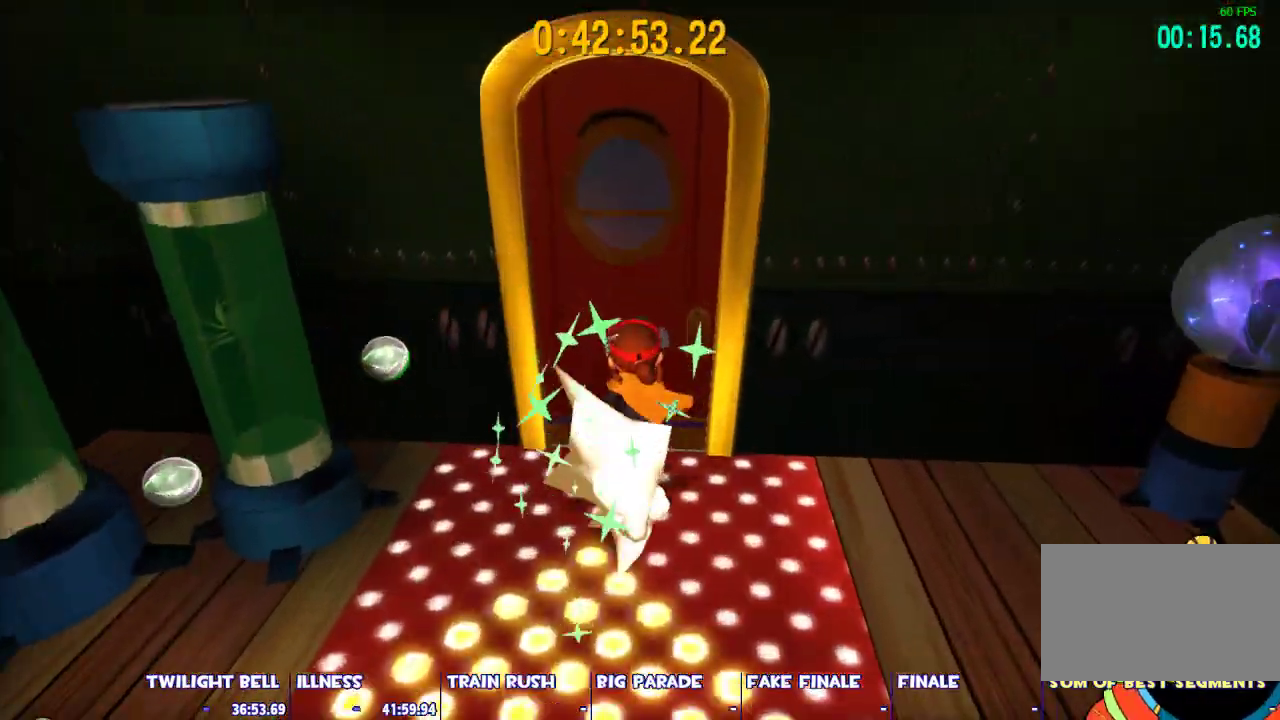
{"keys": ["shift", "w"], "mouse": [], "events": []}
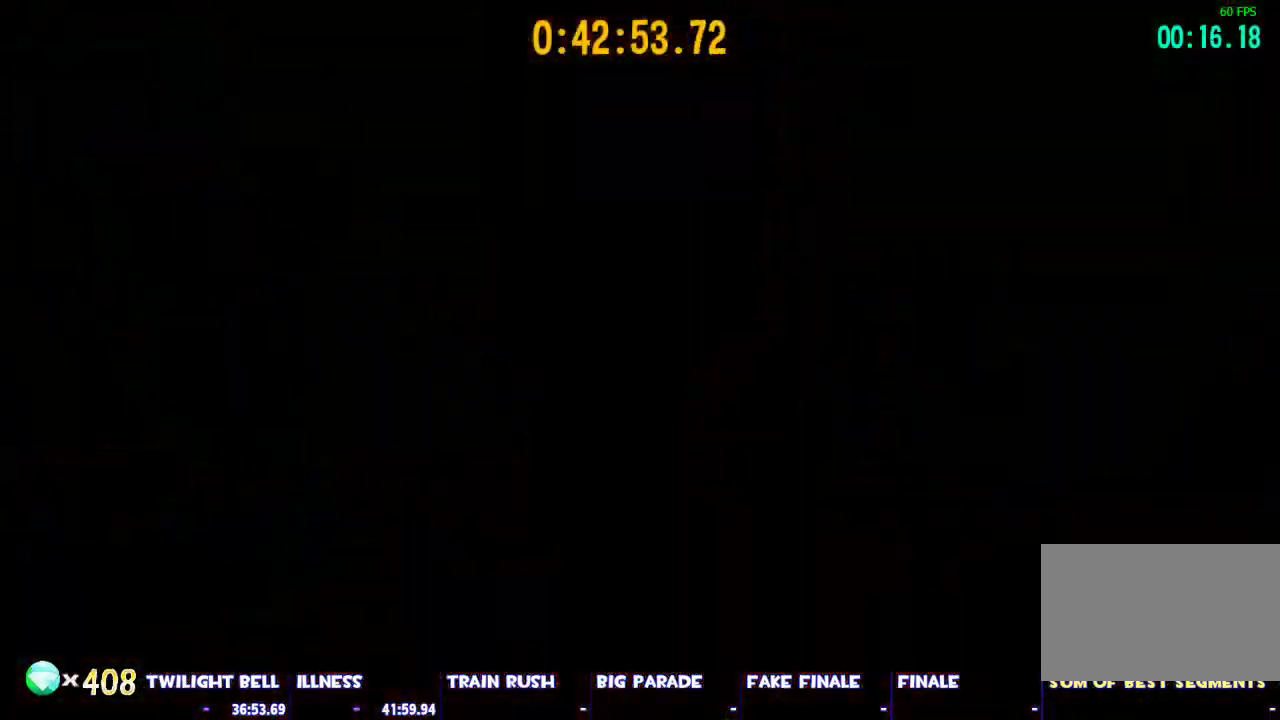
{"keys": ["shift", "w"], "mouse": [], "events": []}
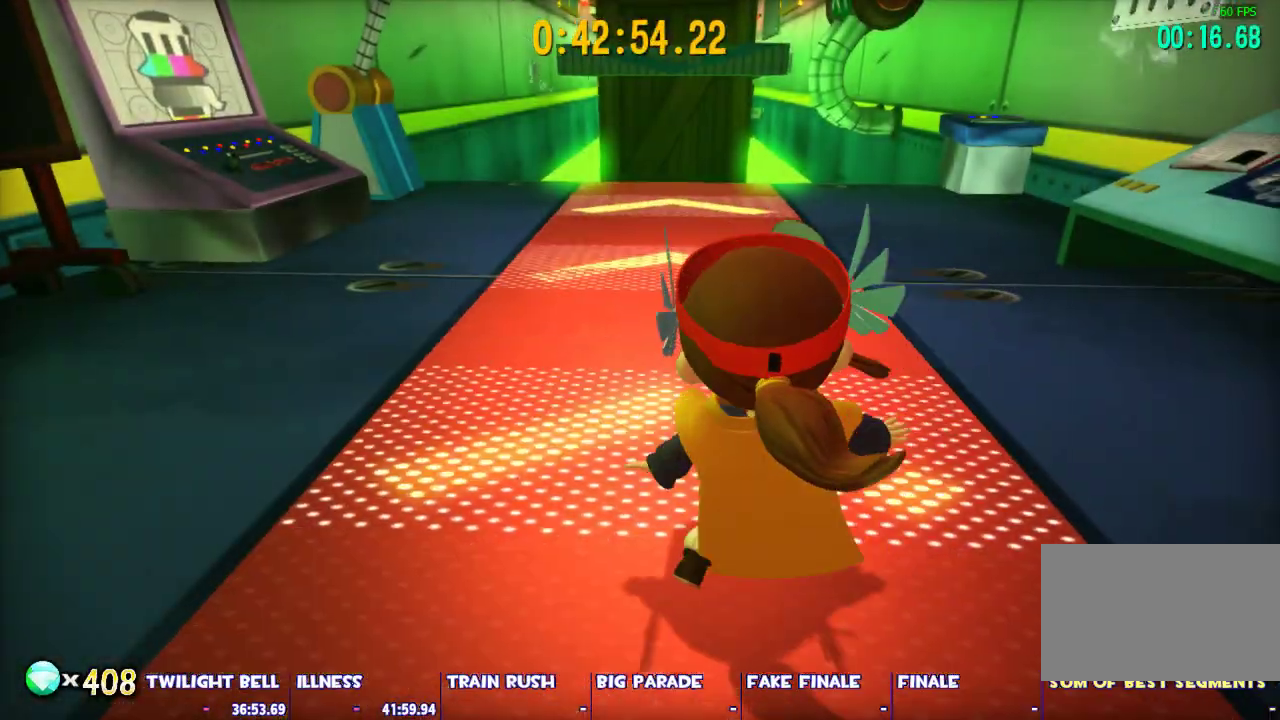
{"keys": ["shift", "w"], "mouse": [], "events": []}
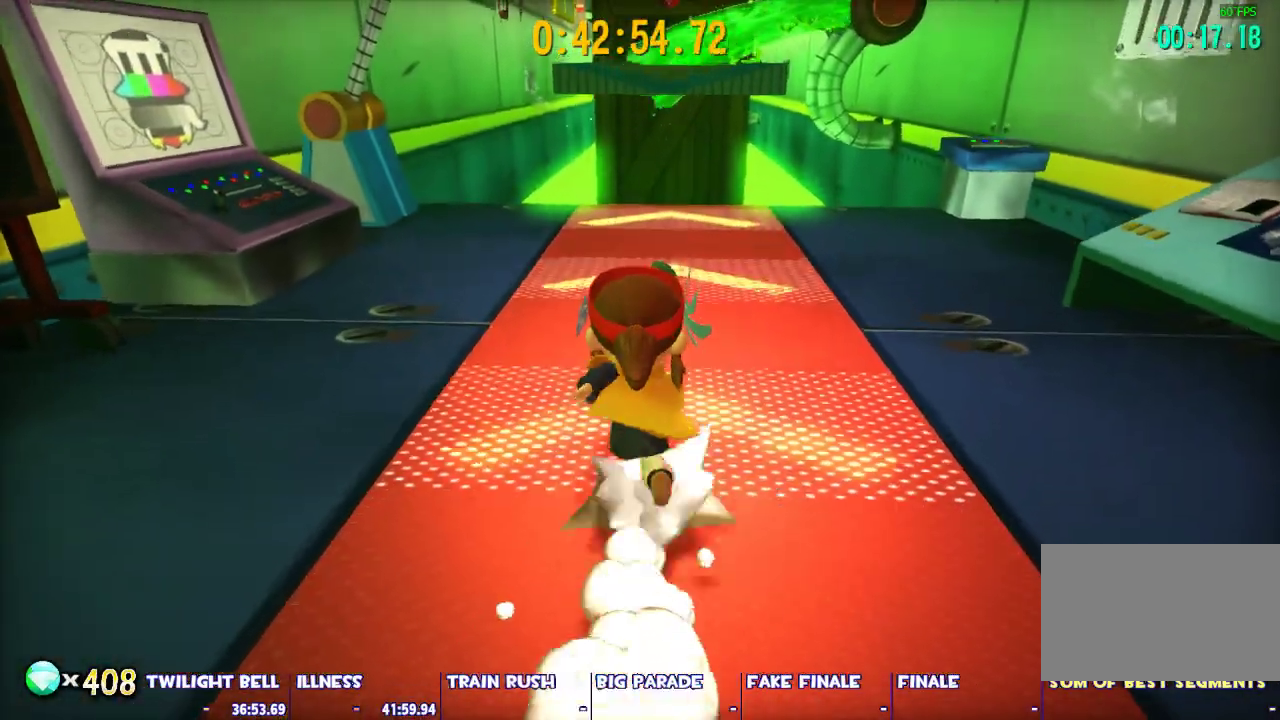
{"keys": ["shift", "space", "w"], "mouse": [], "events": [[400, "space", "down"]]}
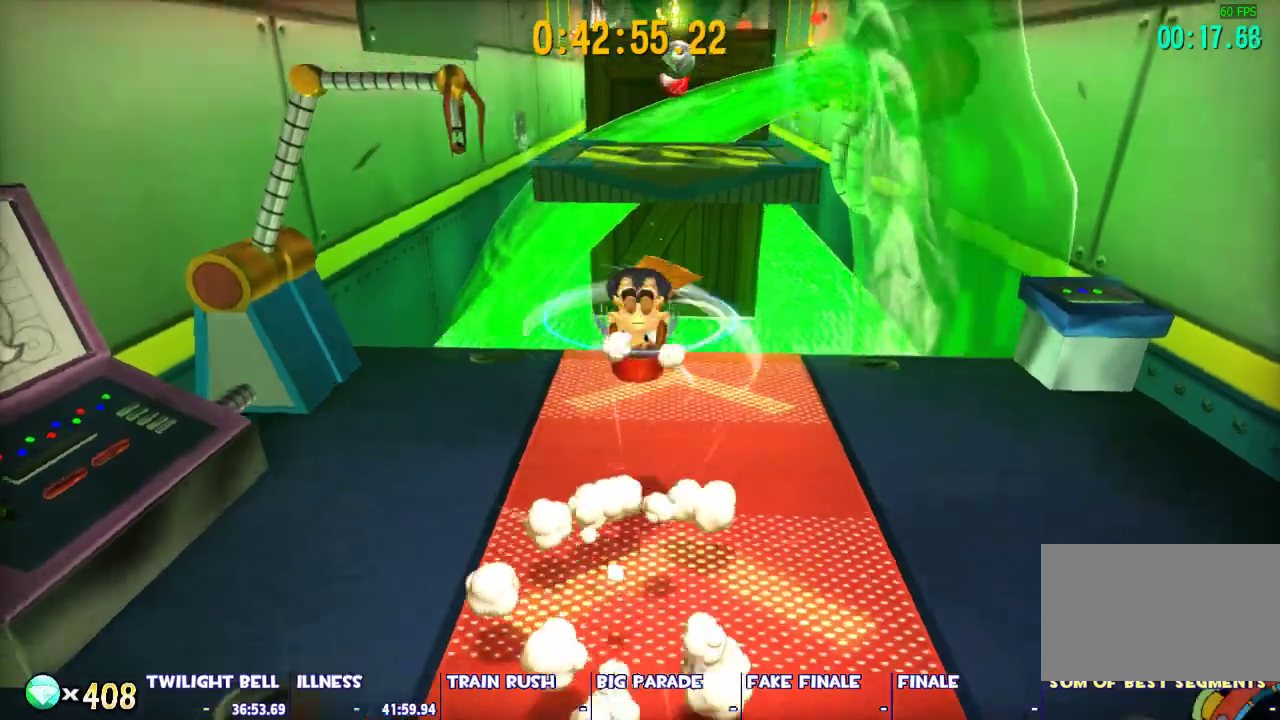
{"keys": ["shift", "w"], "mouse": [], "events": [[267, "space", "up"]]}
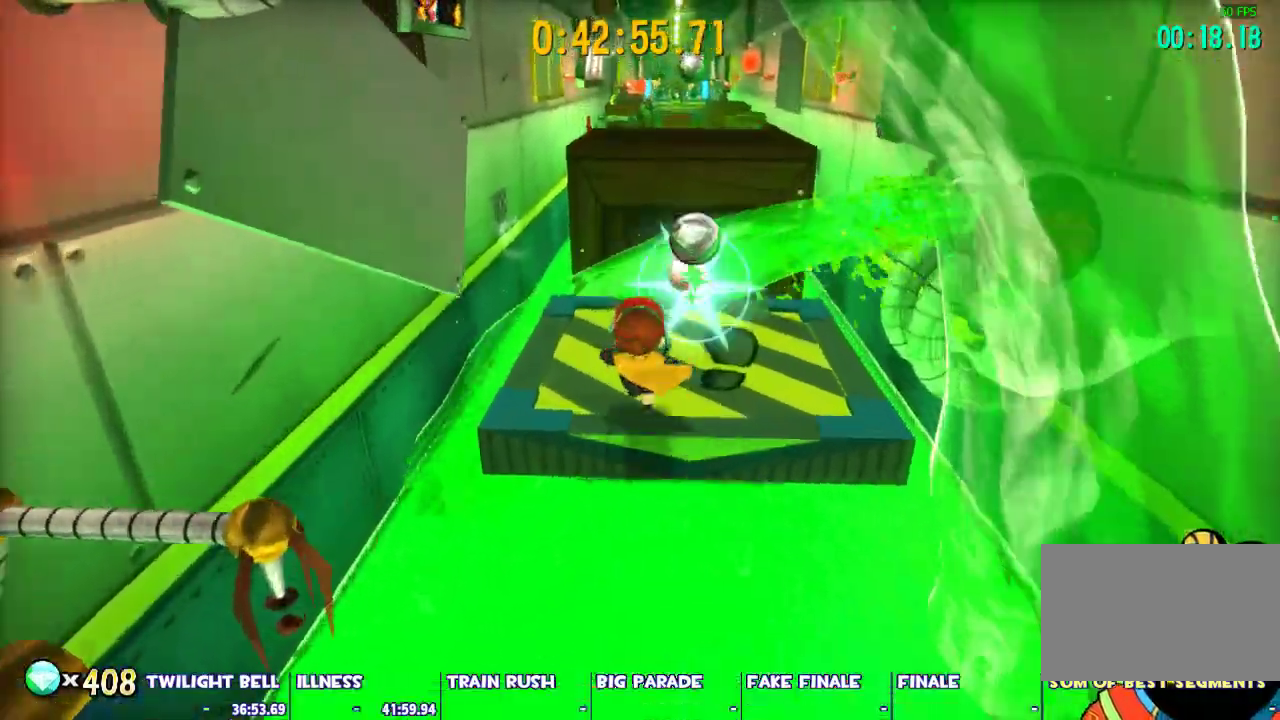
{"keys": ["shift", "w"], "mouse": [], "events": [[100, "space", "down"], [383, "space", "up"]]}
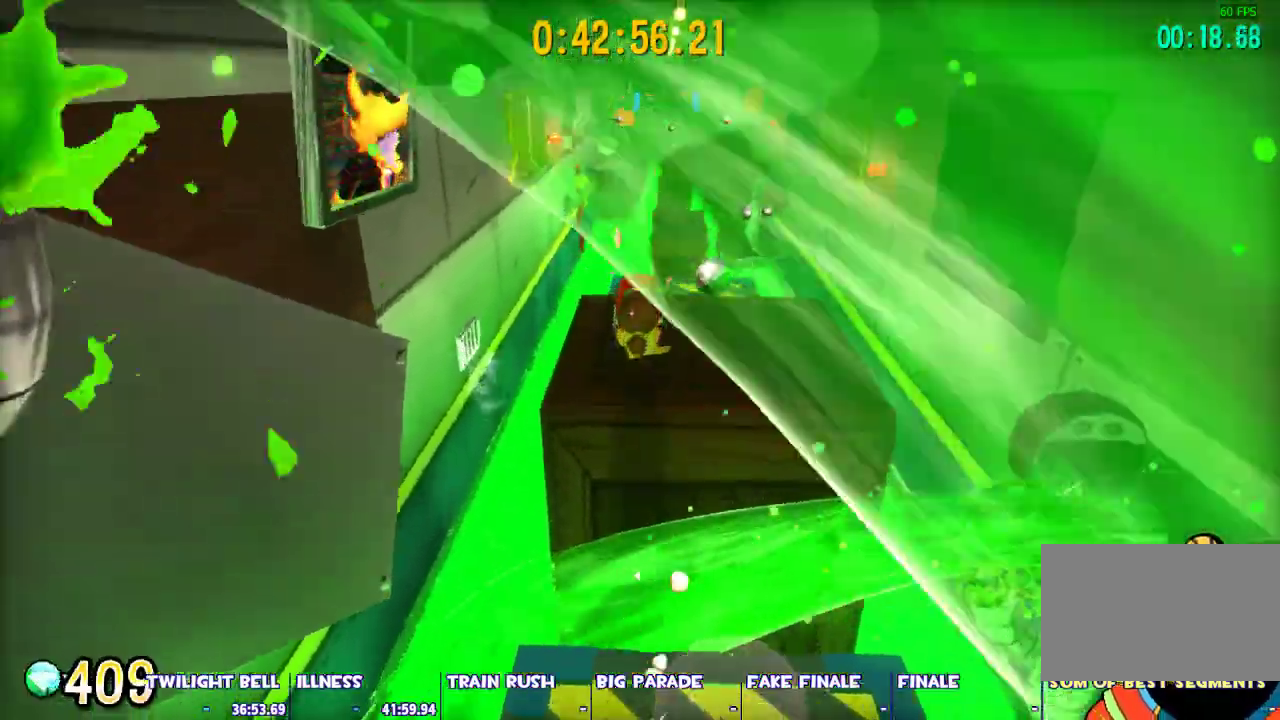
{"keys": ["shift", "space", "w"], "mouse": [], "events": [[350, "space", "down"]]}
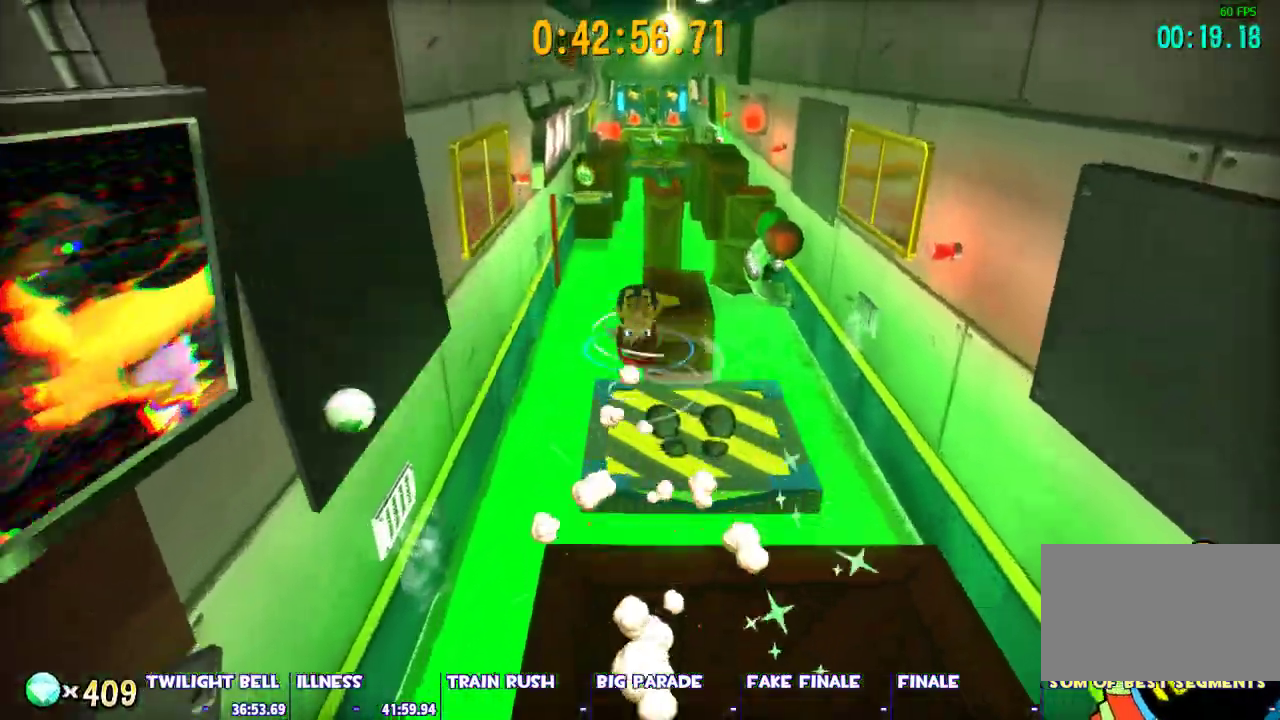
{"keys": ["shift", "w"], "mouse": [], "events": [[133, "space", "up"]]}
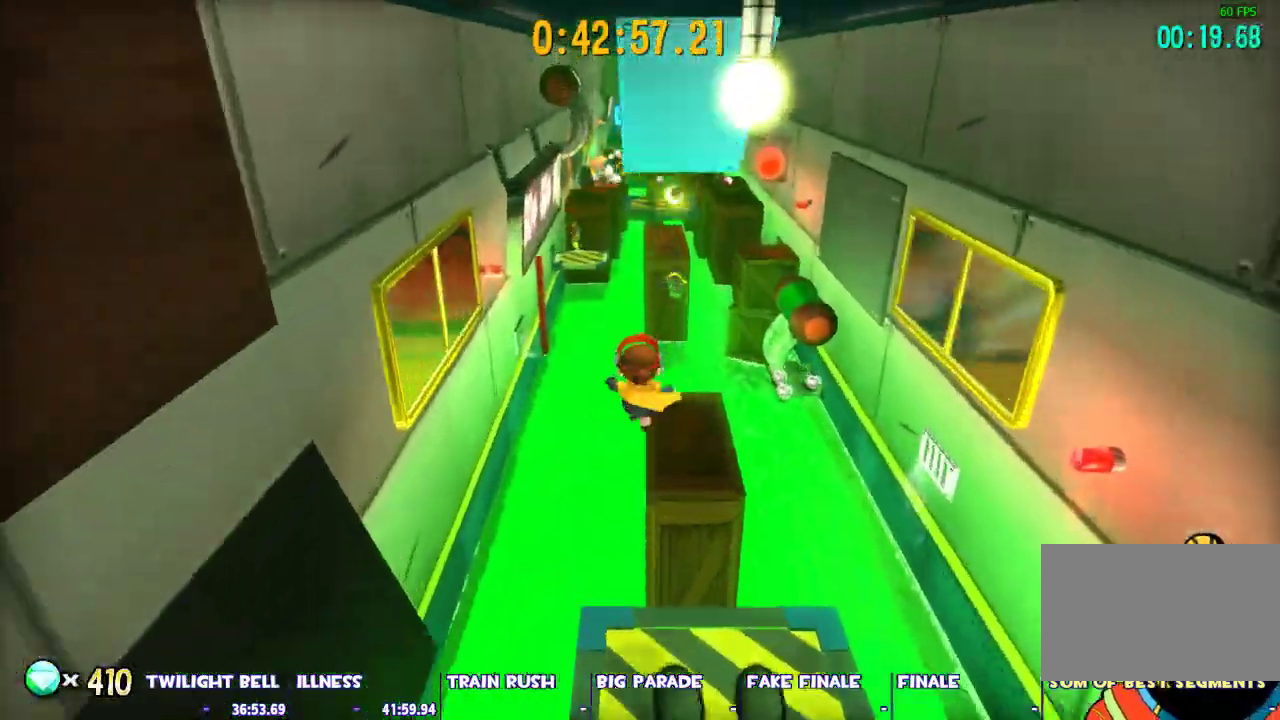
{"keys": ["shift", "w"], "mouse": [], "events": []}
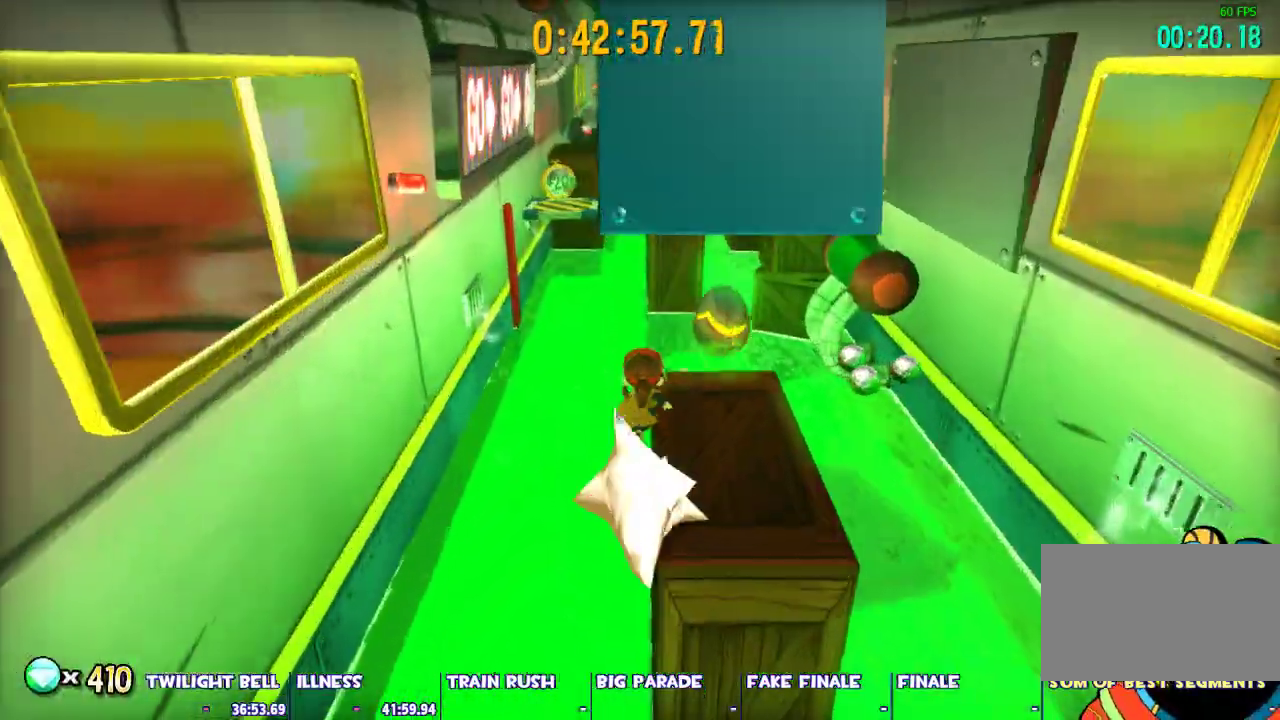
{"keys": ["shift", "space", "w"], "mouse": [], "events": [[300, "space", "down"]]}
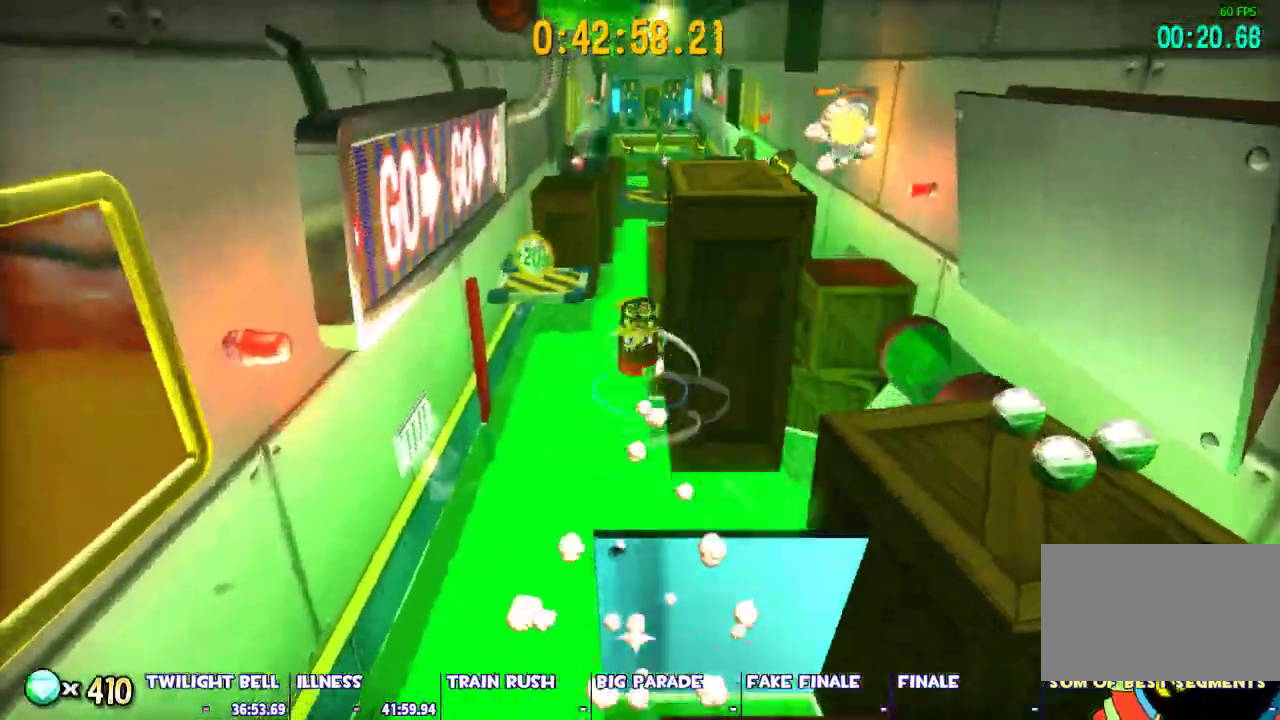
{"keys": ["d", "w"], "mouse": [], "events": [[167, "space", "up"], [217, "shift", "up"], [367, "ctrl", "down"], [450, "d", "down"], [500, "ctrl", "up"]]}
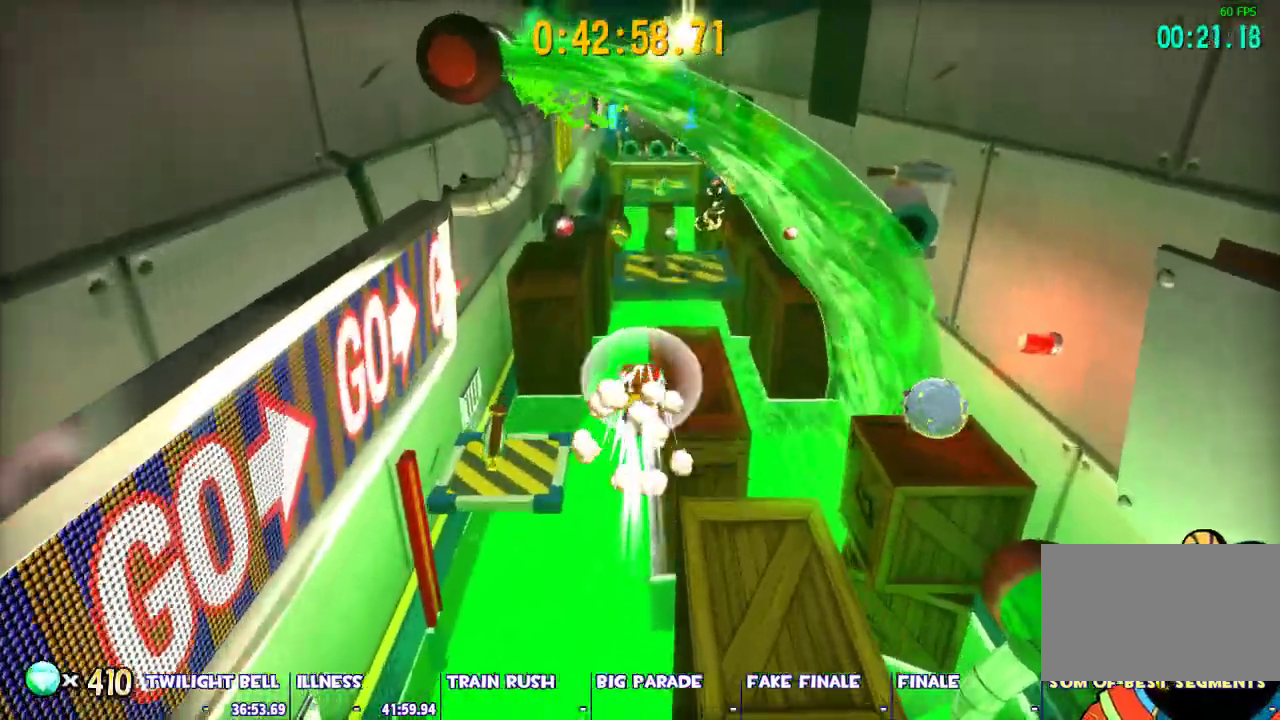
{"keys": ["d", "w"], "mouse": [], "events": []}
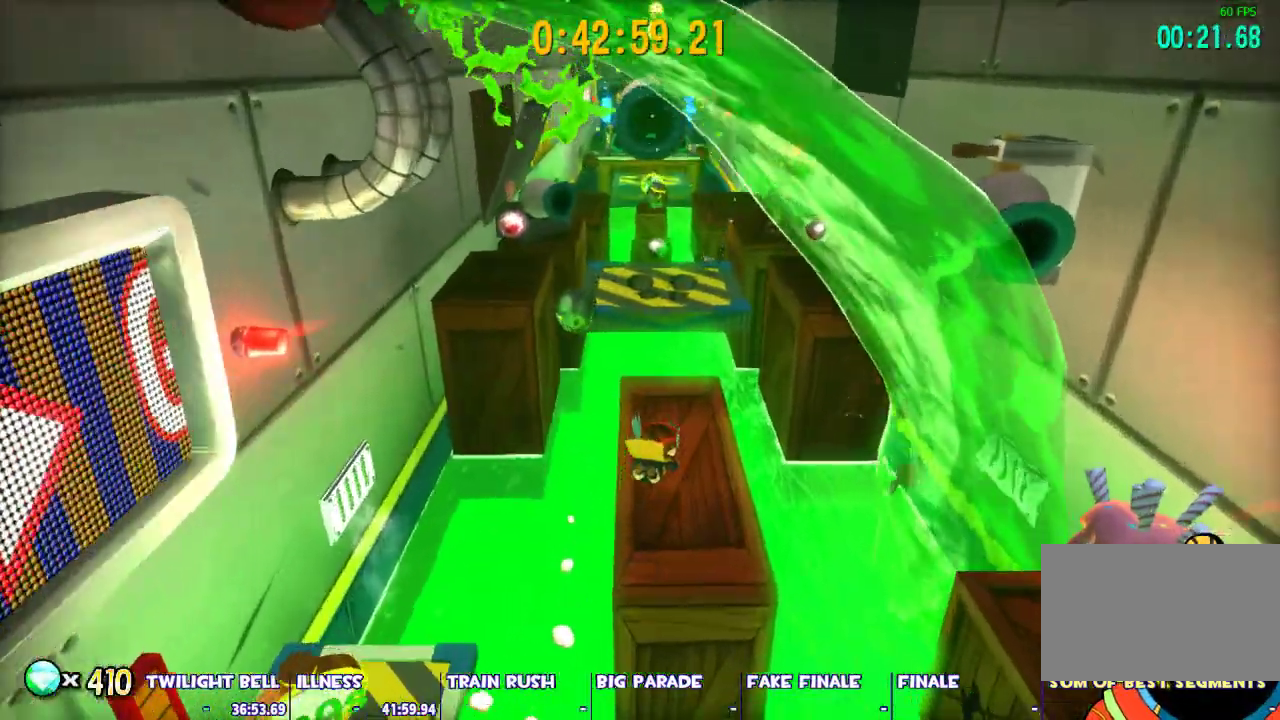
{"keys": ["d", "shift", "w"], "mouse": [], "events": [[67, "d", "up"], [150, "space", "down"], [250, "shift", "down"], [300, "space", "up"], [433, "d", "down"]]}
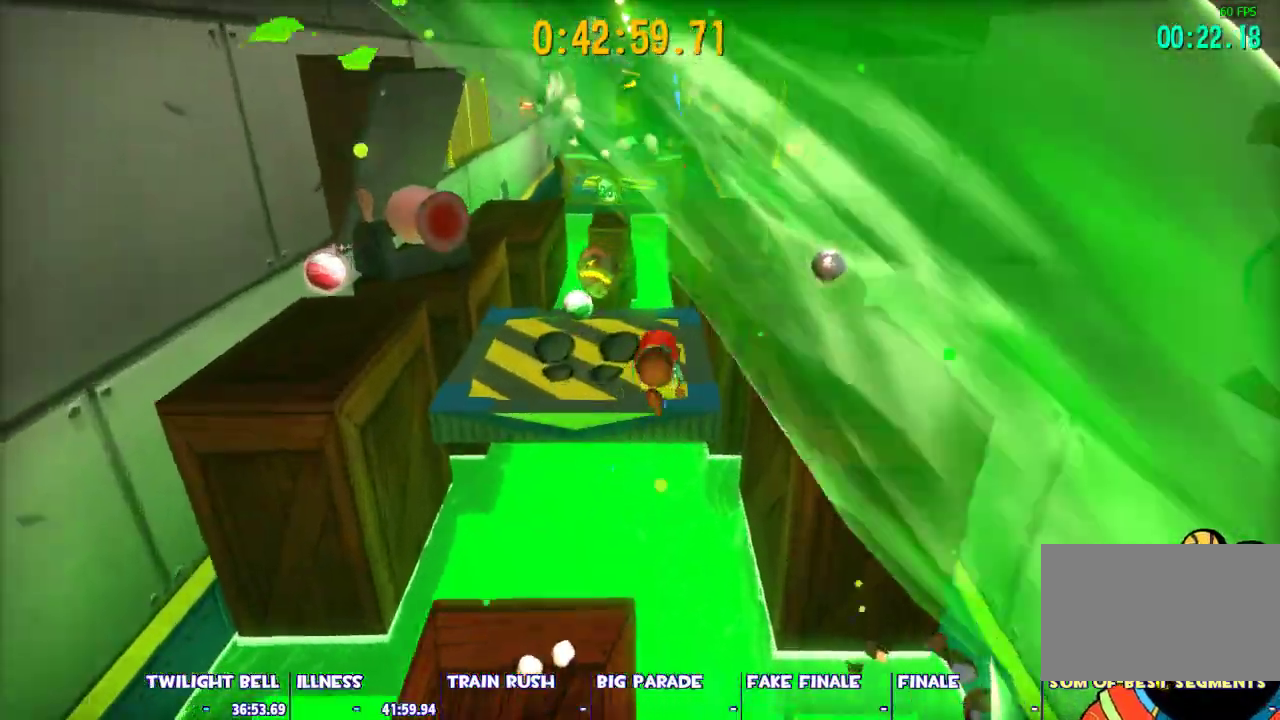
{"keys": ["w"], "mouse": [], "events": [[33, "d", "up"], [167, "space", "down"], [267, "d", "down"], [267, "shift", "up"], [317, "space", "up"], [367, "ctrl", "down"], [400, "d", "up"], [450, "ctrl", "up"]]}
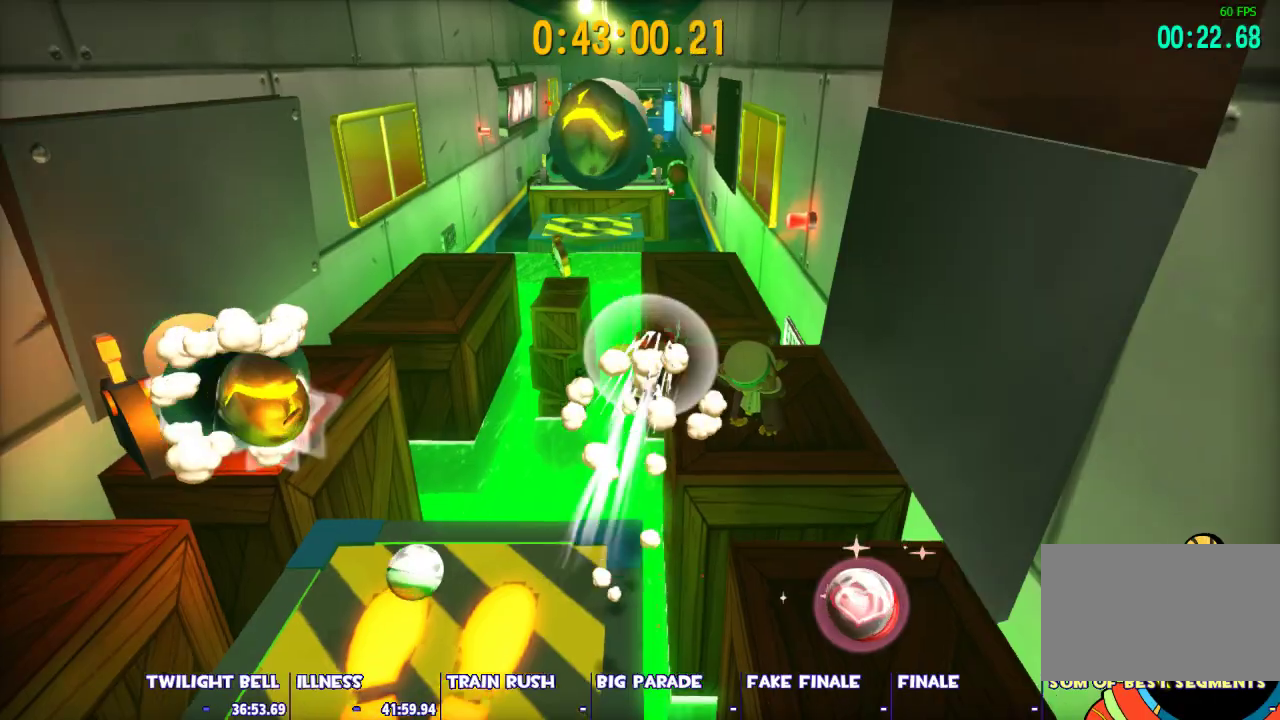
{"keys": ["space", "w"], "mouse": [], "events": [[50, "d", "down"], [133, "d", "up"], [183, "a", "down"], [383, "a", "up"], [467, "space", "down"]]}
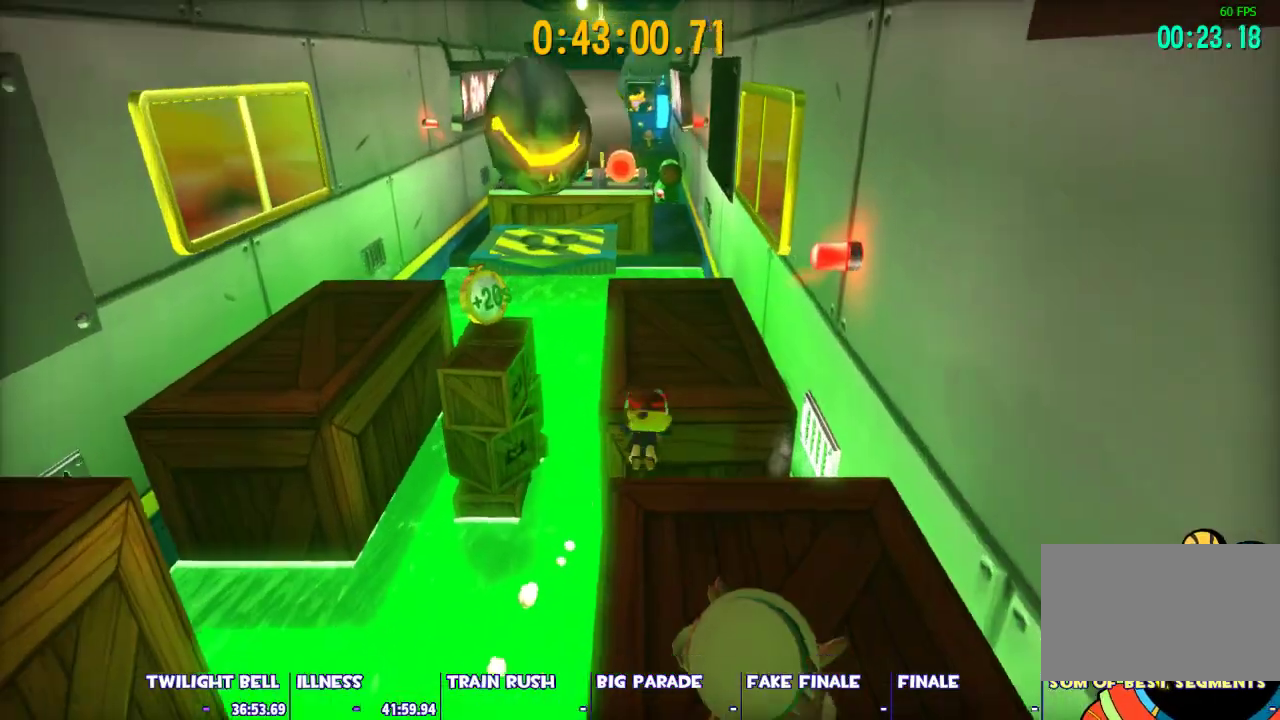
{"keys": ["shift", "w"], "mouse": [], "events": [[200, "shift", "down"], [200, "space", "up"], [300, "d", "down"], [433, "d", "up"]]}
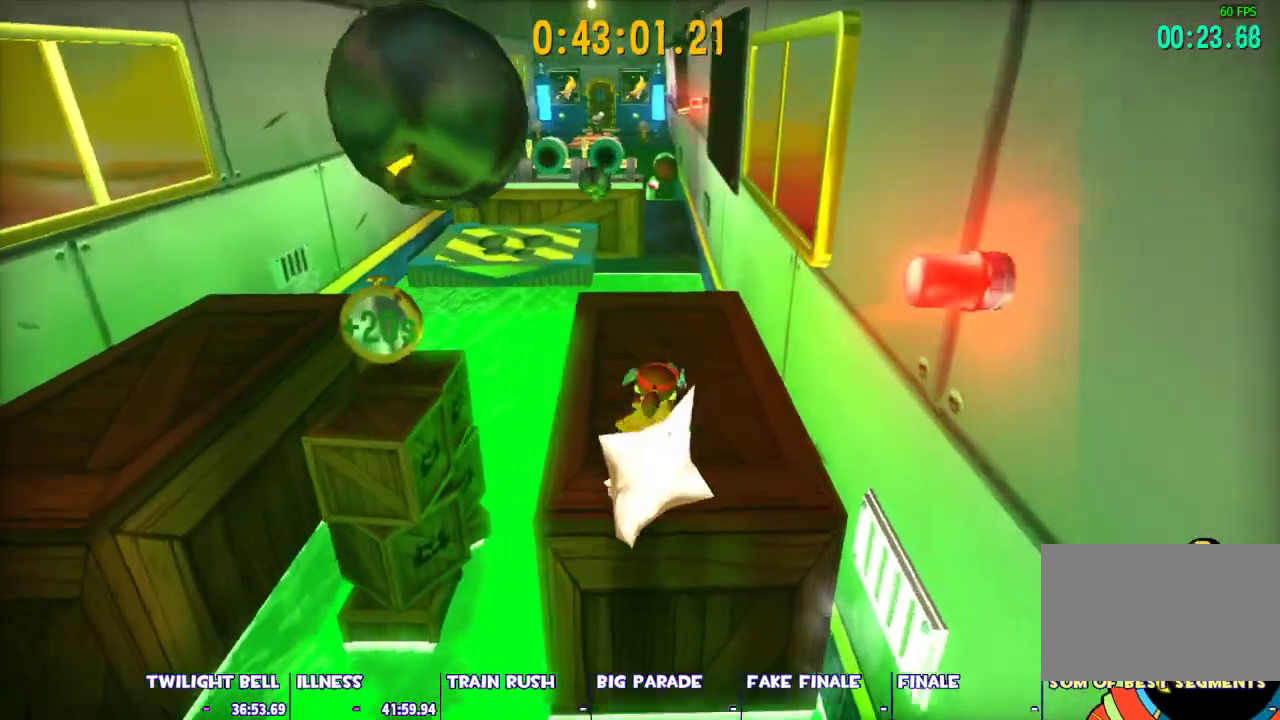
{"keys": ["shift", "w"], "mouse": [], "events": [[317, "d", "down"], [367, "d", "up"]]}
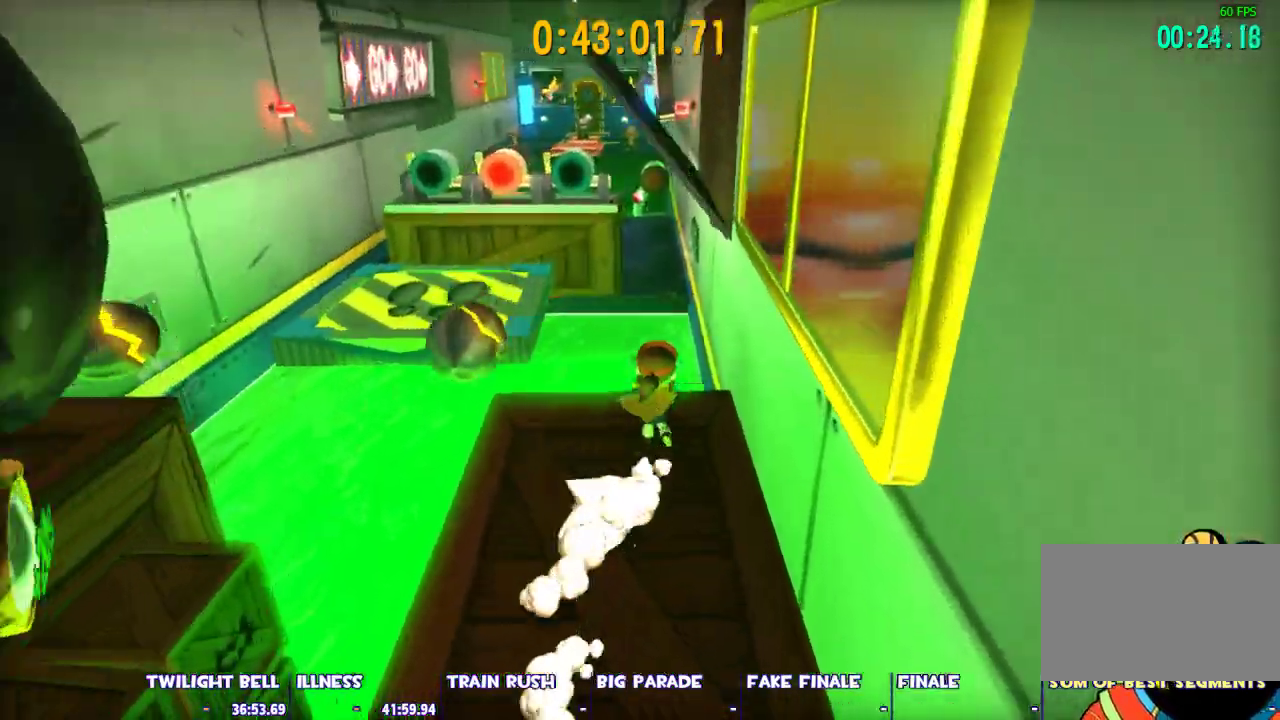
{"keys": ["w"], "mouse": [], "events": [[150, "space", "down"], [383, "shift", "up"], [383, "space", "up"]]}
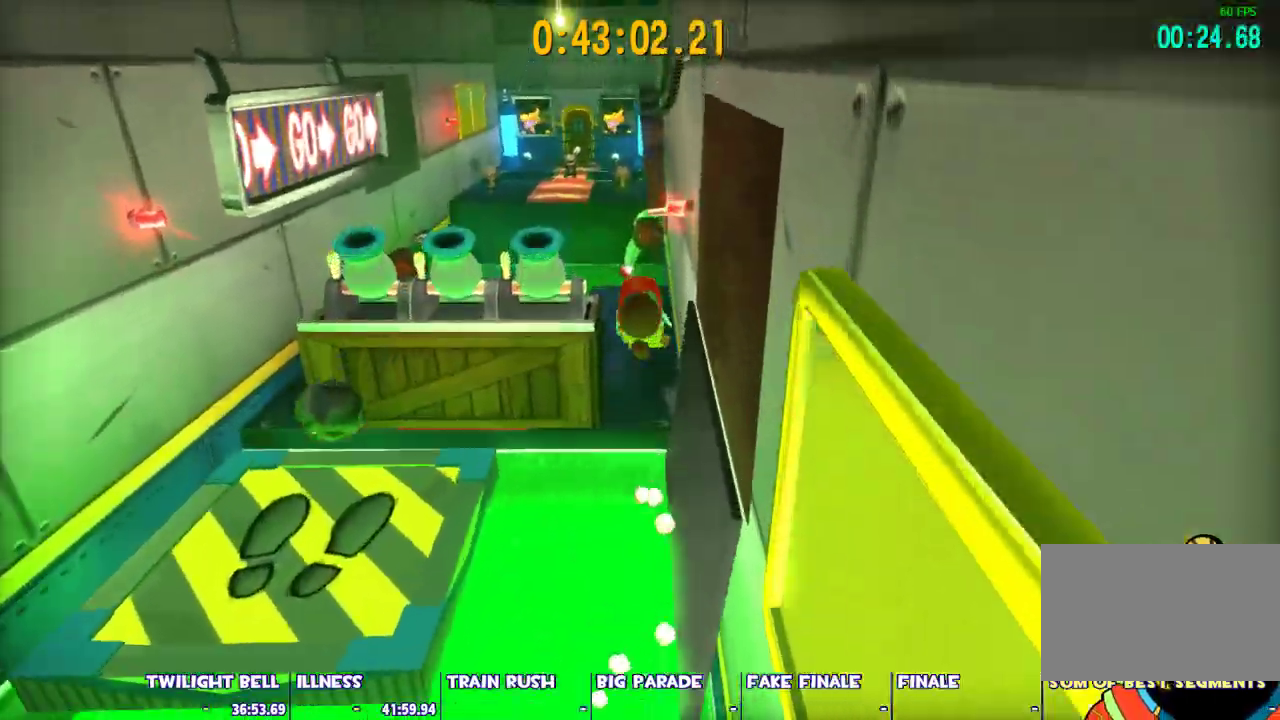
{"keys": ["w"], "mouse": [], "events": [[17, "ctrl", "down"], [150, "ctrl", "up"], [300, "a", "down"], [483, "a", "up"]]}
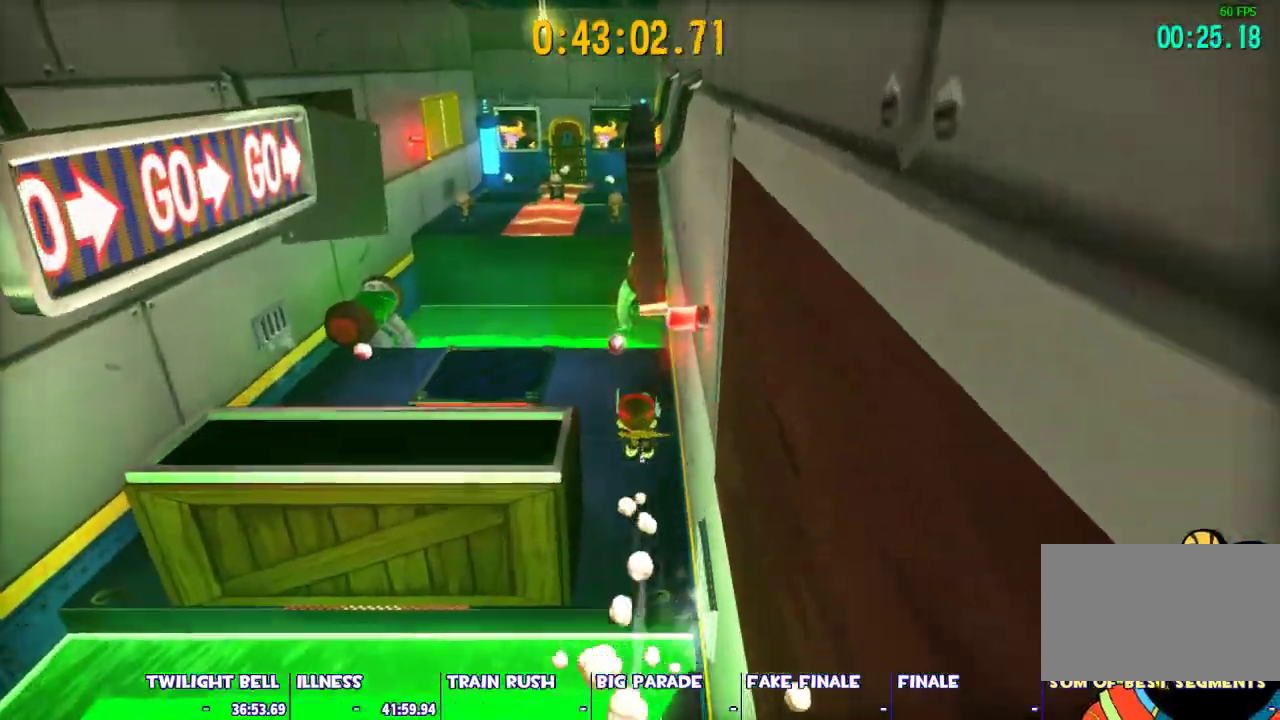
{"keys": ["a", "space", "w"], "mouse": [], "events": [[83, "a", "down"], [500, "space", "down"]]}
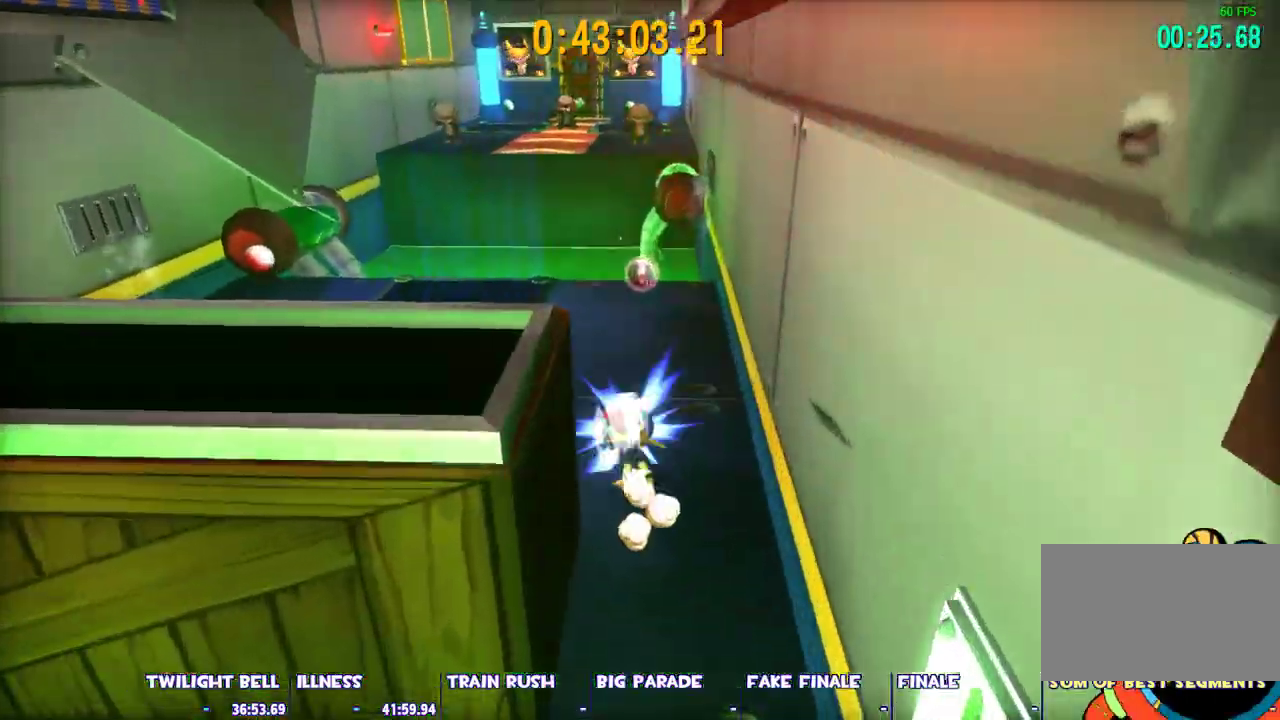
{"keys": ["shift", "w"], "mouse": [], "events": [[133, "shift", "down"], [133, "space", "up"], [283, "a", "up"]]}